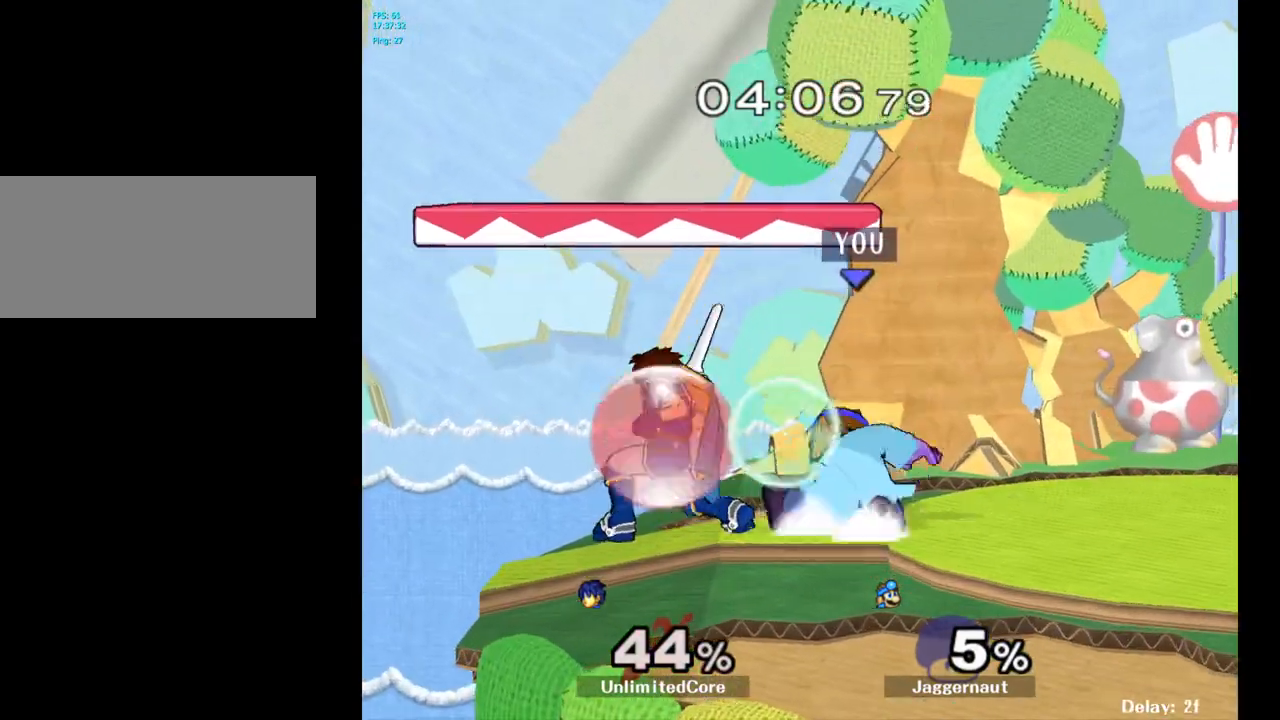
Gameplay with a controller (Nintendo layout); each line is a JSON object with the inputs held at the frame after it. "events" lists button and stick changes between this image and that frame as [ms after this image, input, new state], when the widget could be followed in between. Not read: L3 R3.
{"buttons": ["R1"], "left_stick": "right", "right_stick": "center", "events": [[83, "left_stick", "center"], [250, "left_stick", "right"]]}
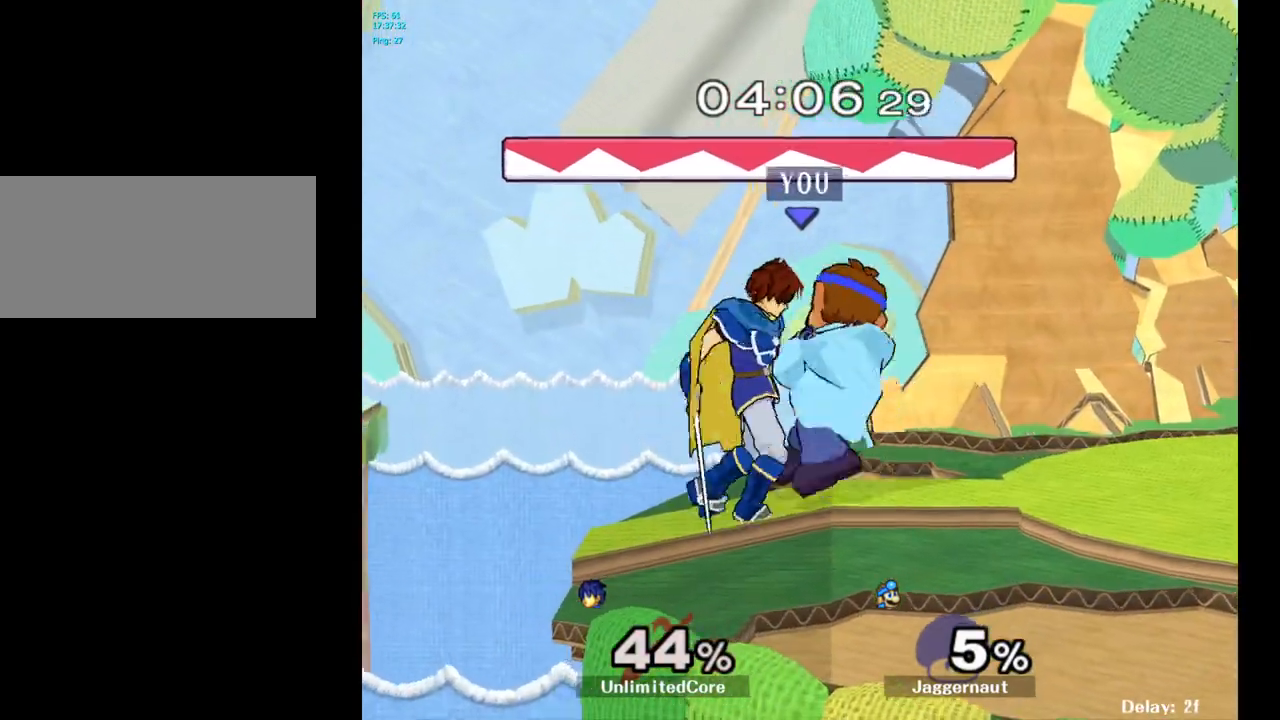
{"buttons": [], "left_stick": "right", "right_stick": "center", "events": [[17, "left_stick", "center"], [33, "R1", "up"], [217, "left_stick", "up-right"], [267, "left_stick", "right"]]}
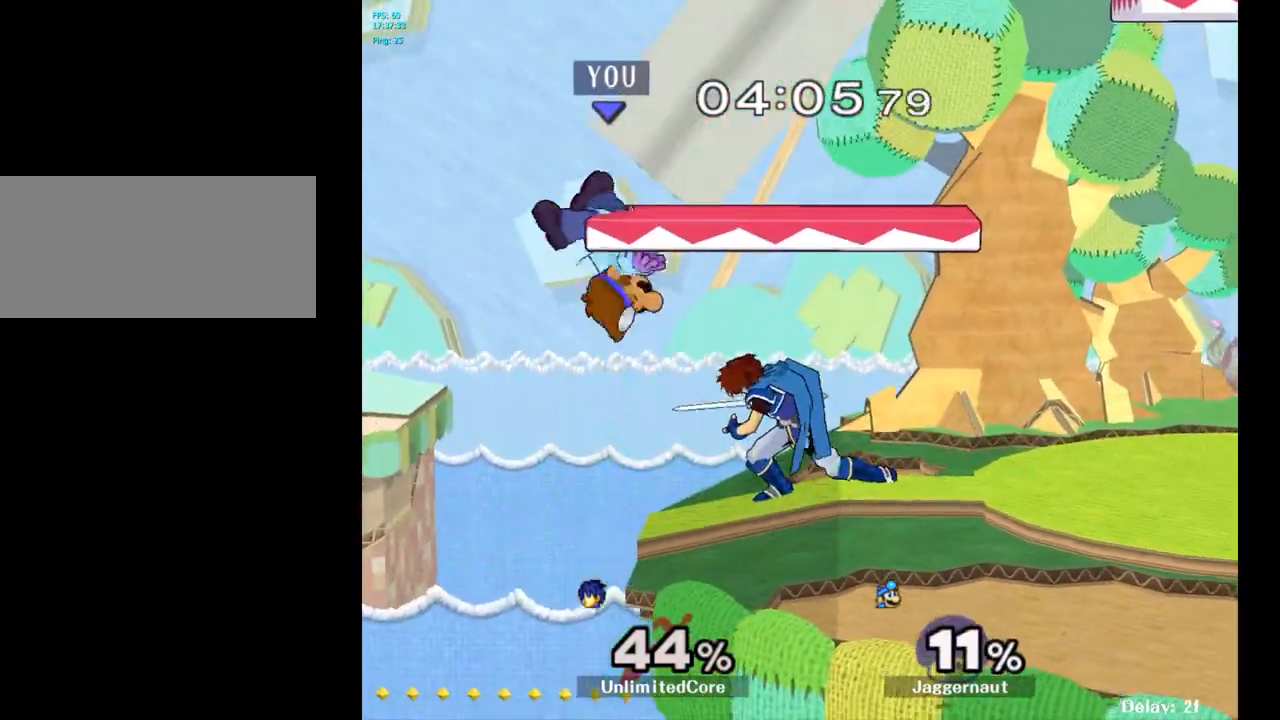
{"buttons": [], "left_stick": "right", "right_stick": "center", "events": [[133, "left_stick", "center"], [217, "left_stick", "right"], [233, "Y", "down"], [467, "Y", "up"]]}
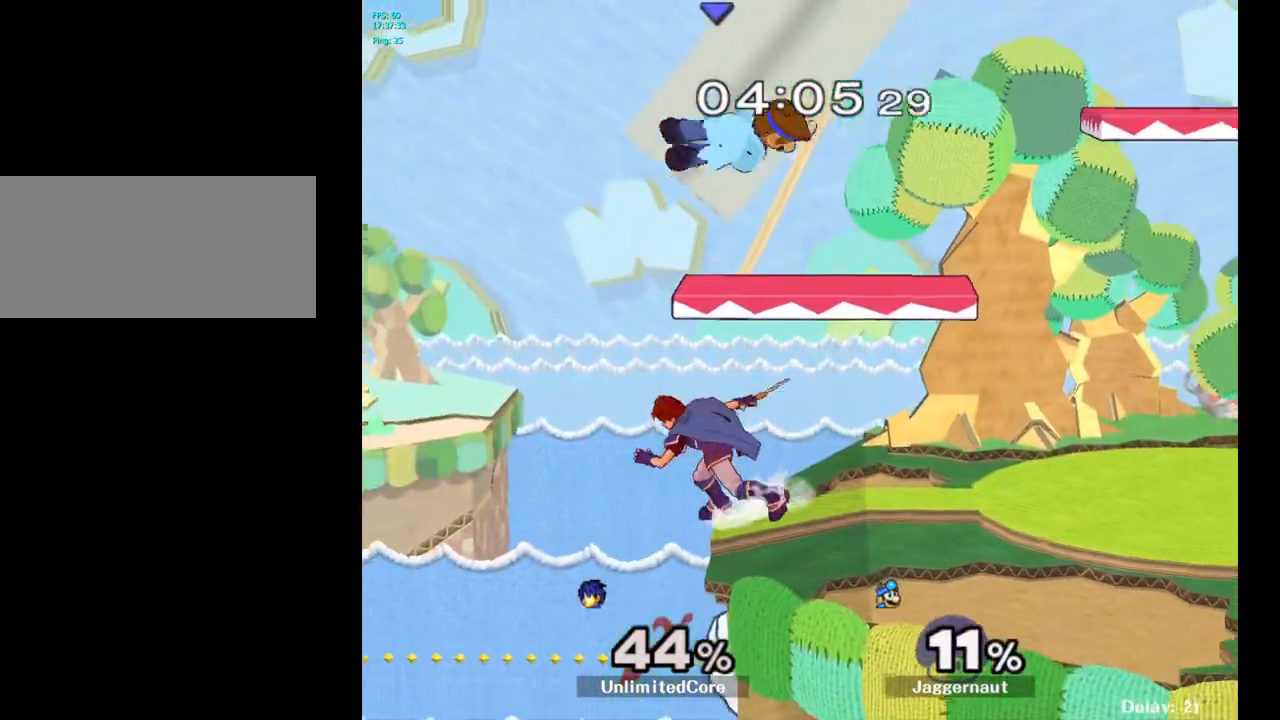
{"buttons": [], "left_stick": "right", "right_stick": "center", "events": [[67, "right_stick", "down"], [133, "right_stick", "center"]]}
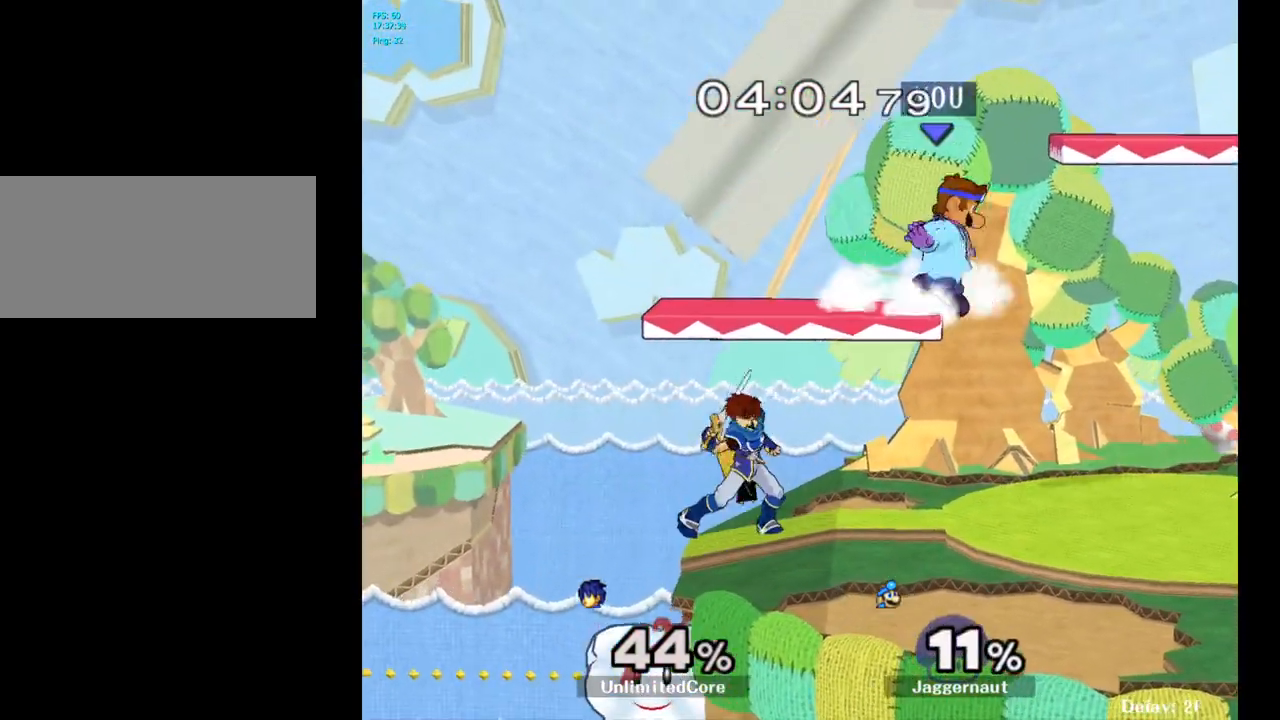
{"buttons": [], "left_stick": "center", "right_stick": "center", "events": [[417, "left_stick", "center"]]}
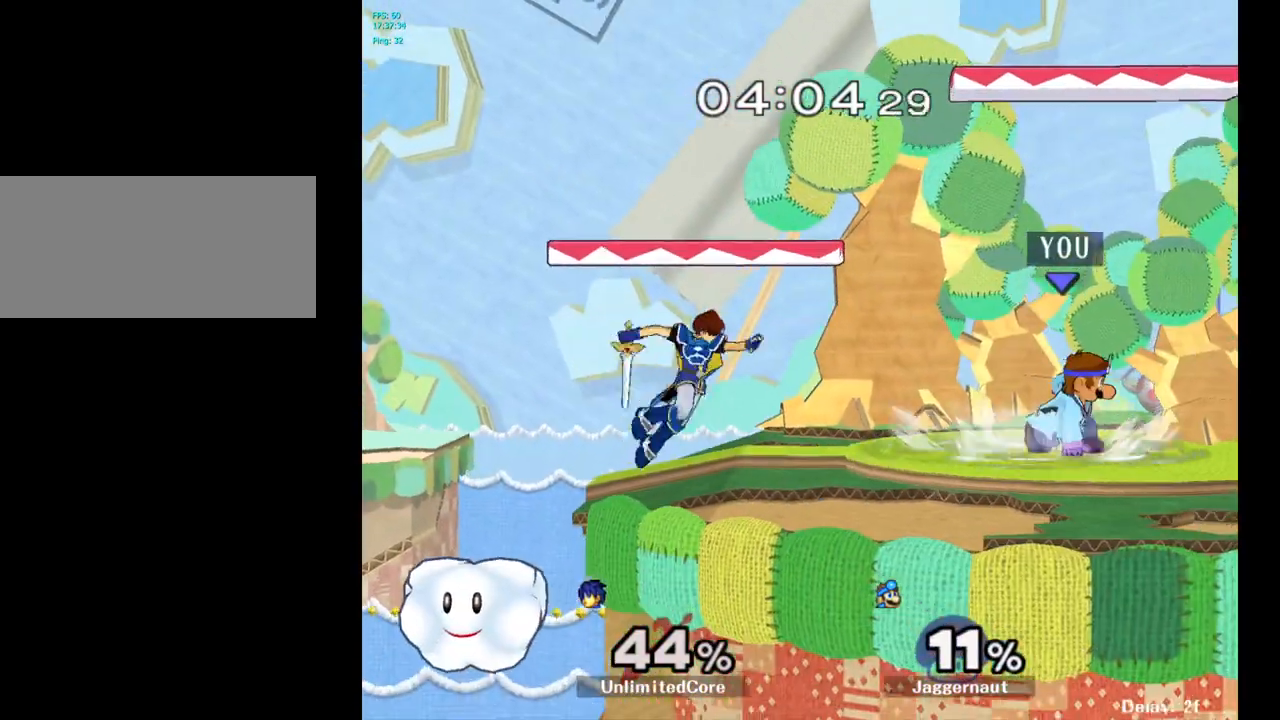
{"buttons": [], "left_stick": "left", "right_stick": "center", "events": [[67, "left_stick", "left"], [133, "Y", "down"], [183, "Y", "up"], [183, "left_stick", "center"], [250, "A", "down"], [350, "A", "up"], [367, "left_stick", "left"]]}
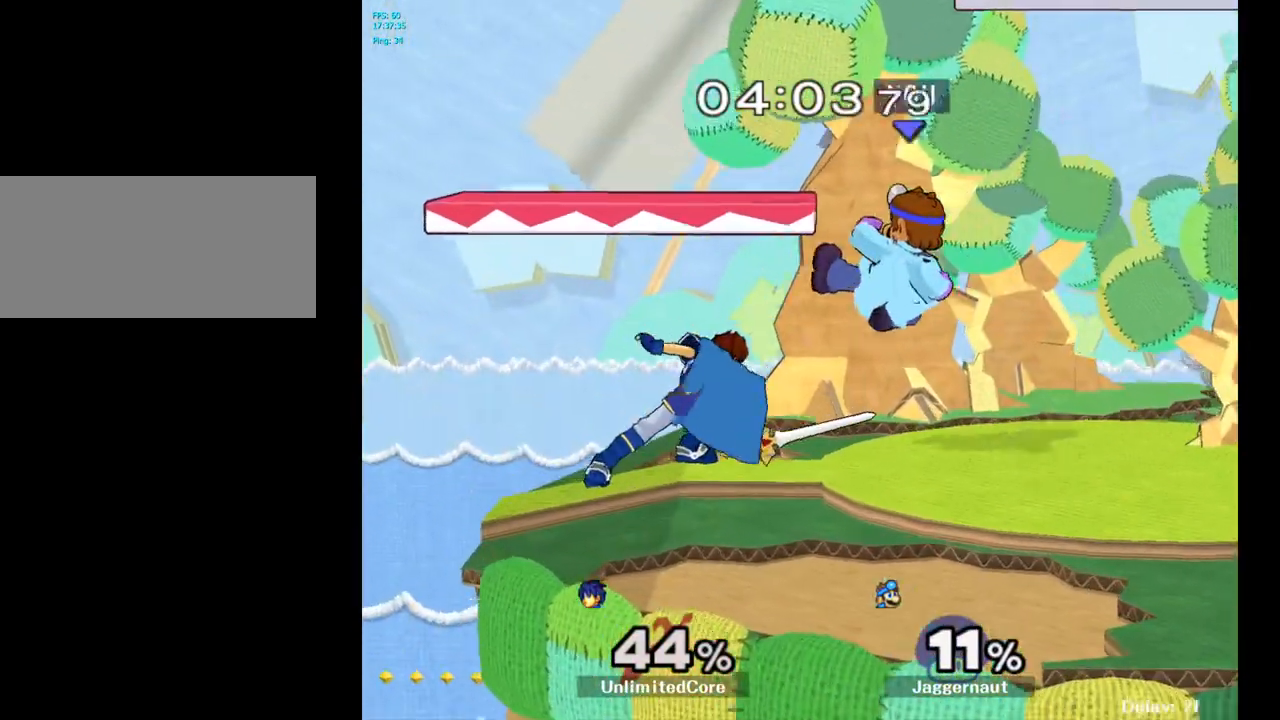
{"buttons": [], "left_stick": "center", "right_stick": "center", "events": [[233, "left_stick", "down-left"], [250, "R1", "down"], [433, "R1", "up"], [433, "left_stick", "center"]]}
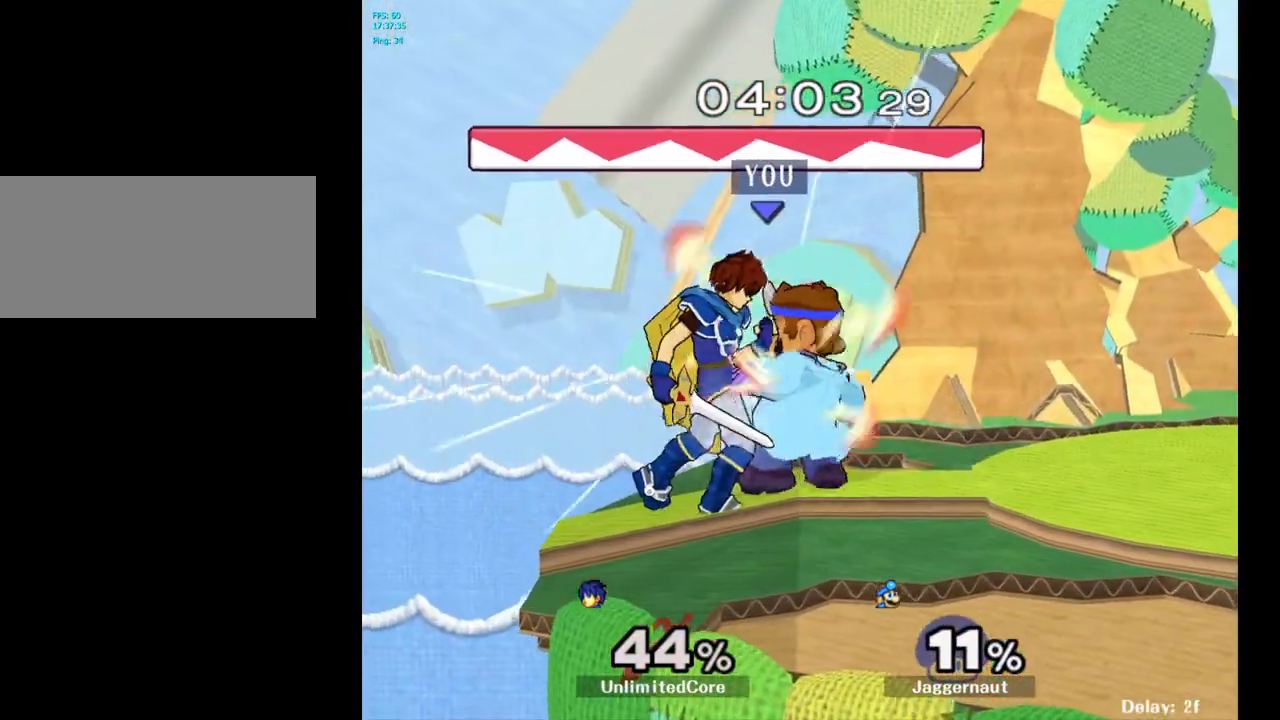
{"buttons": [], "left_stick": "right", "right_stick": "center", "events": [[50, "R1", "down"], [83, "left_stick", "right"], [400, "R1", "up"]]}
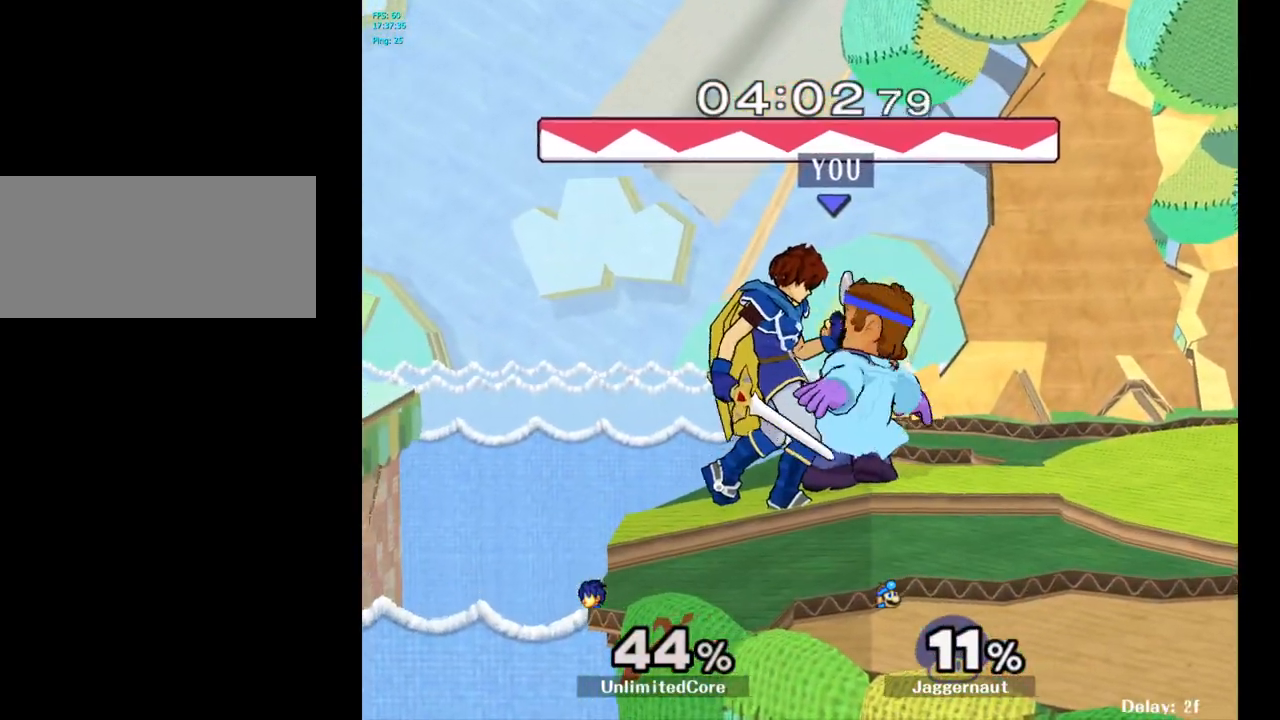
{"buttons": [], "left_stick": "right", "right_stick": "center", "events": []}
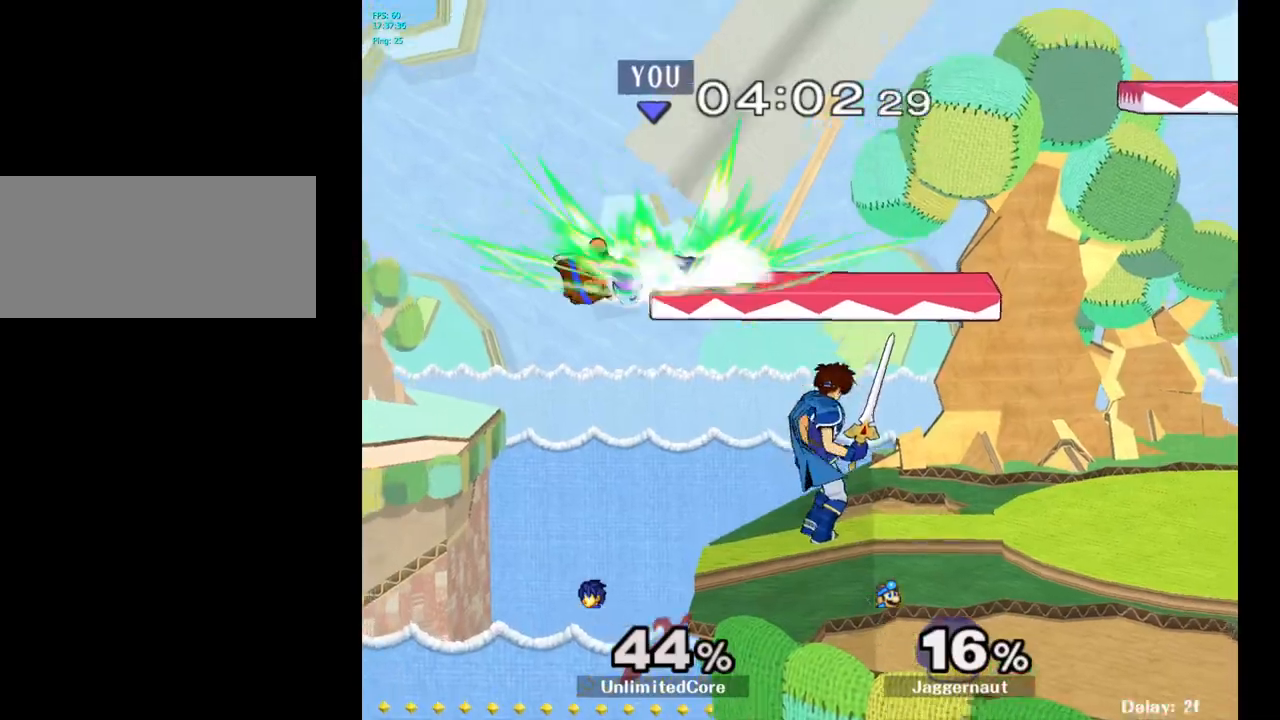
{"buttons": [], "left_stick": "right", "right_stick": "center", "events": [[50, "left_stick", "center"], [67, "Y", "down"], [150, "Y", "up"], [183, "left_stick", "up-right"], [217, "Y", "down"], [283, "left_stick", "right"], [367, "Y", "up"]]}
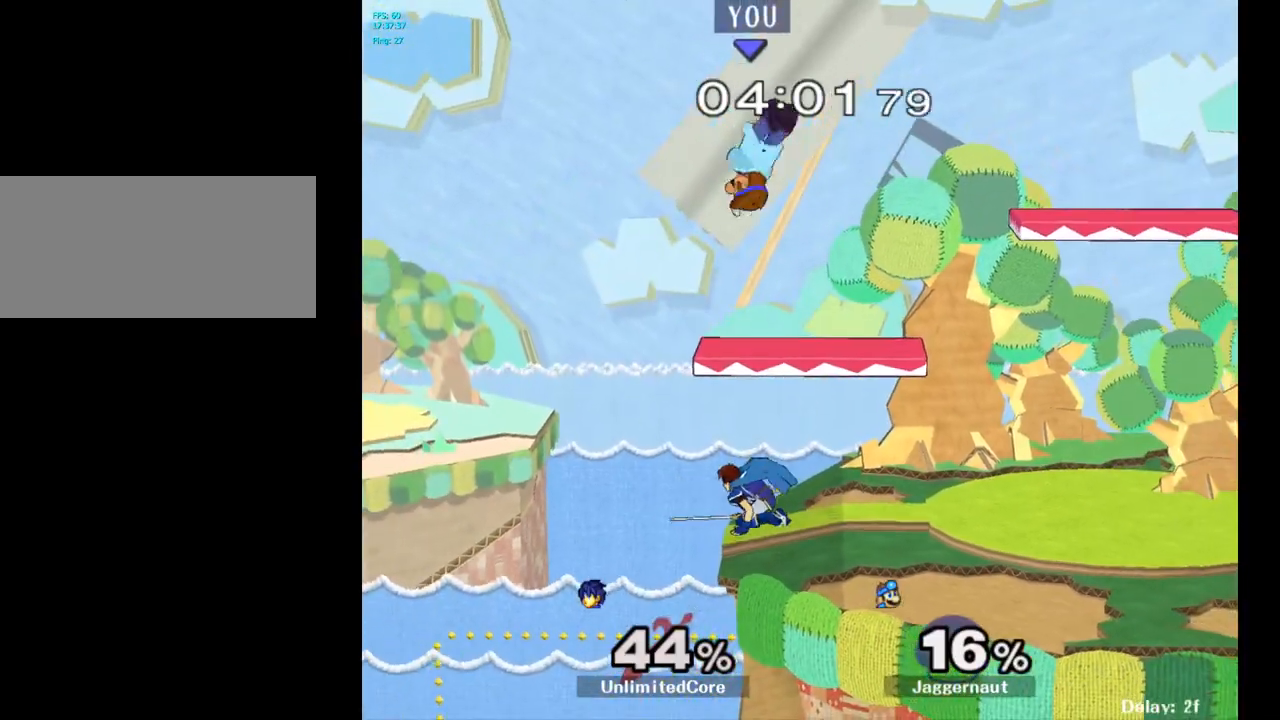
{"buttons": [], "left_stick": "right", "right_stick": "center", "events": [[183, "right_stick", "left"], [283, "right_stick", "center"]]}
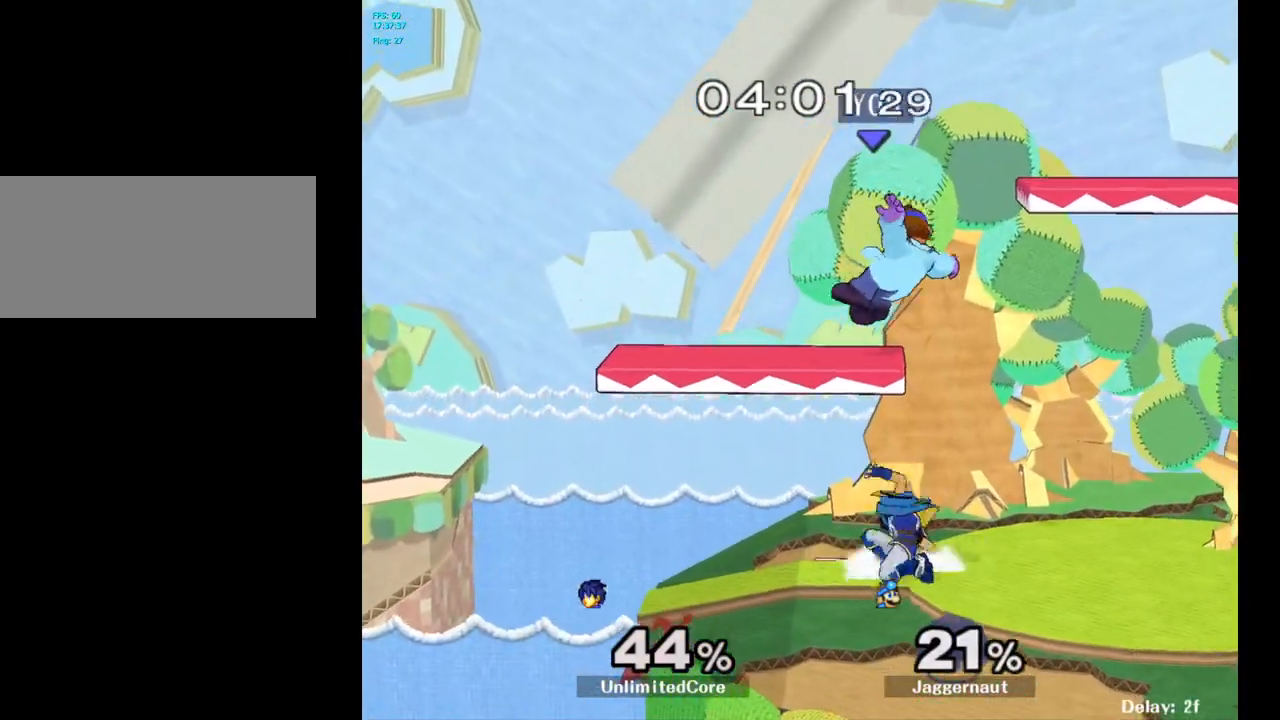
{"buttons": ["R1"], "left_stick": "down", "right_stick": "center", "events": [[250, "left_stick", "down"], [483, "R1", "down"]]}
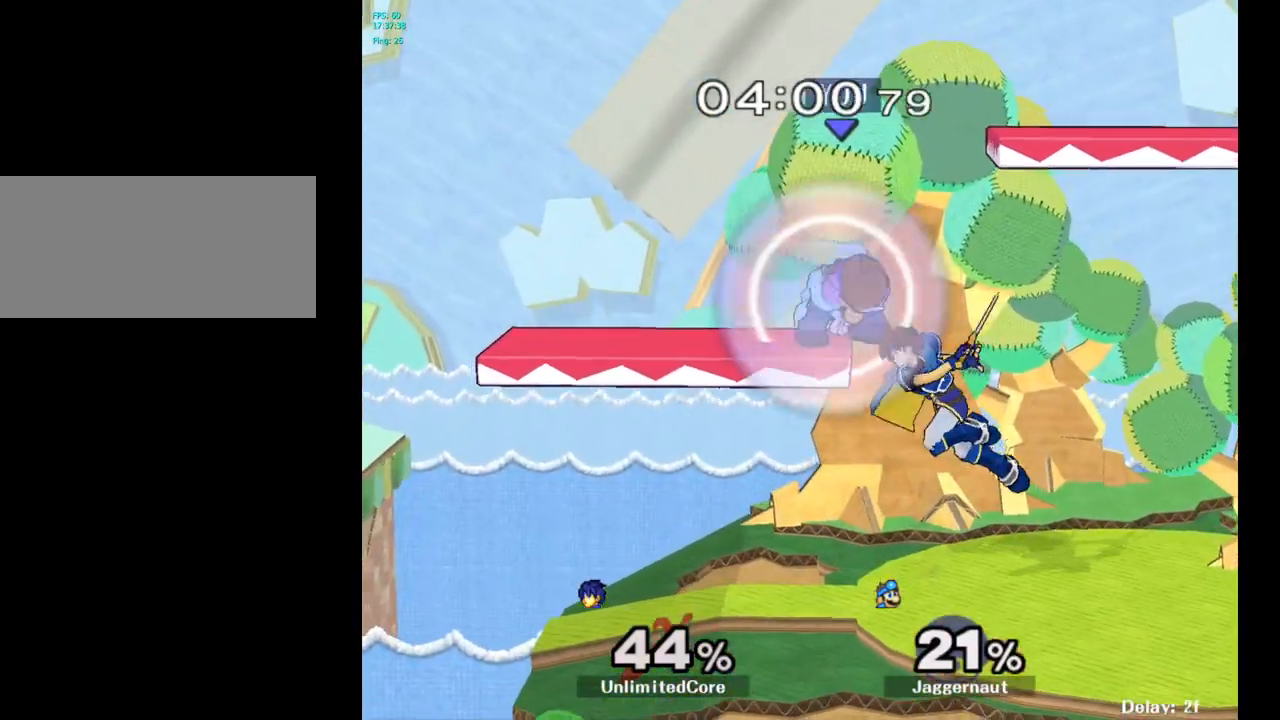
{"buttons": ["Y", "R1"], "left_stick": "center", "right_stick": "center", "events": [[217, "left_stick", "center"], [367, "Y", "down"]]}
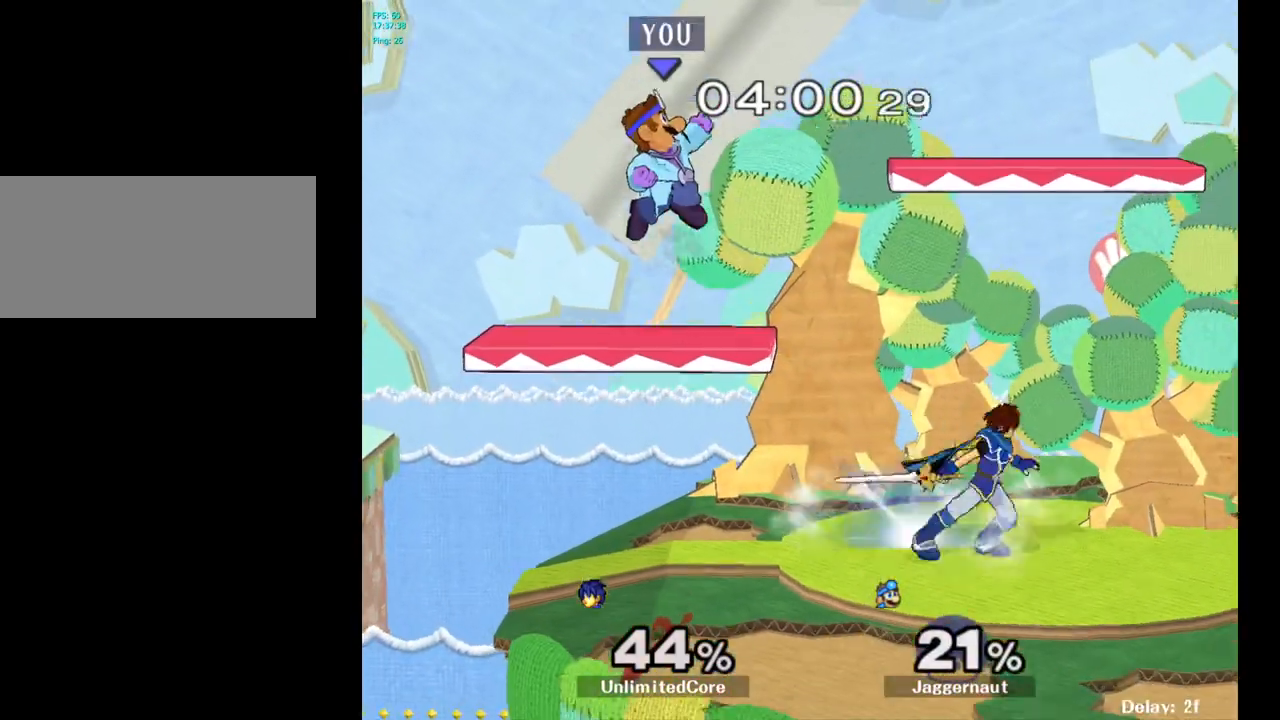
{"buttons": [], "left_stick": "down", "right_stick": "center", "events": [[17, "left_stick", "right"], [117, "Y", "up"], [167, "R1", "up"], [383, "right_stick", "down"], [400, "left_stick", "down"], [483, "right_stick", "center"]]}
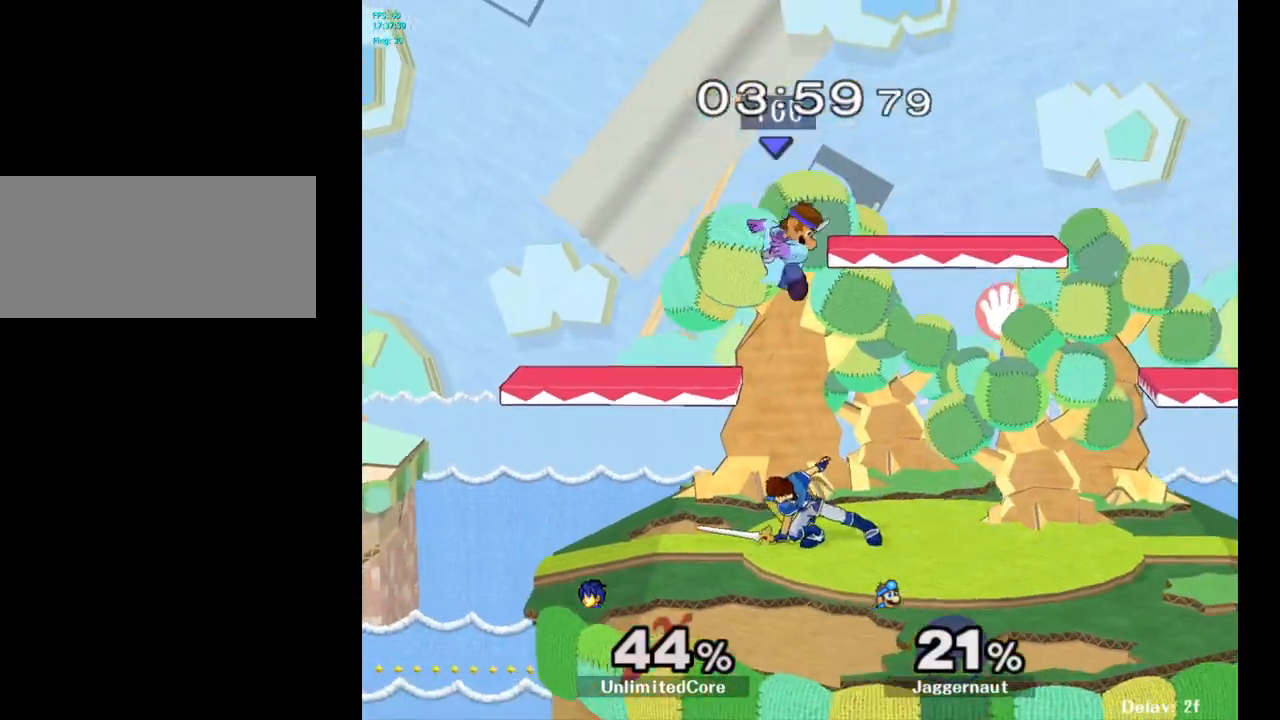
{"buttons": [], "left_stick": "up", "right_stick": "center", "events": [[50, "left_stick", "down-right"], [250, "left_stick", "right"], [283, "R1", "down"], [433, "left_stick", "up"], [450, "R1", "up"]]}
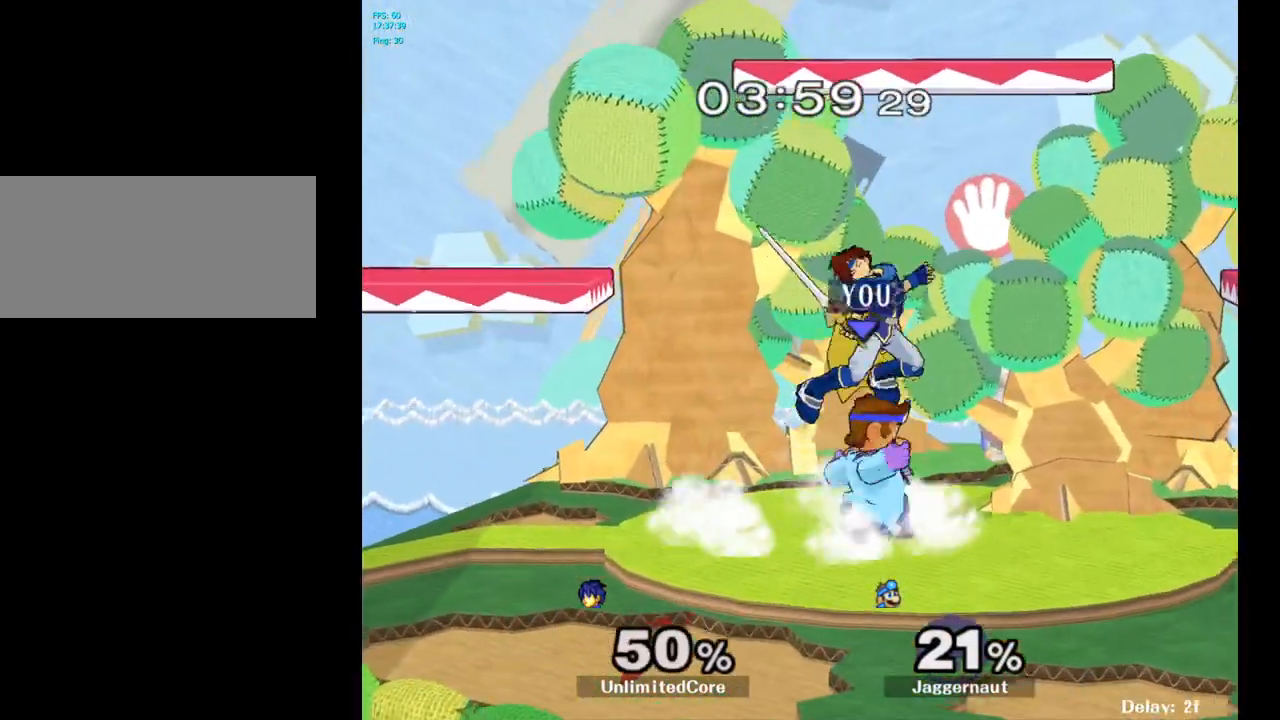
{"buttons": [], "left_stick": "up", "right_stick": "center", "events": [[117, "A", "down"], [183, "A", "up"], [250, "A", "down"], [350, "A", "up"]]}
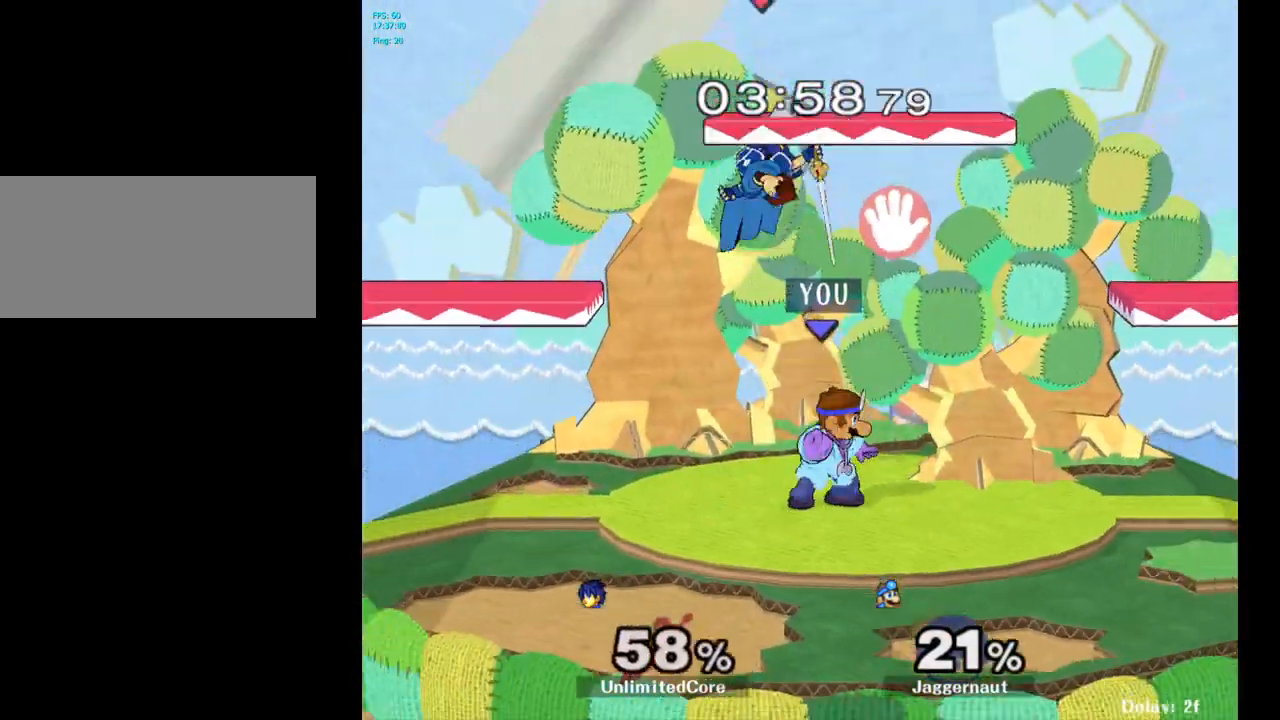
{"buttons": [], "left_stick": "right", "right_stick": "center", "events": [[17, "left_stick", "center"], [150, "left_stick", "left"], [200, "Y", "down"], [217, "left_stick", "center"], [300, "A", "down"], [350, "Y", "up"], [400, "left_stick", "right"], [467, "A", "up"]]}
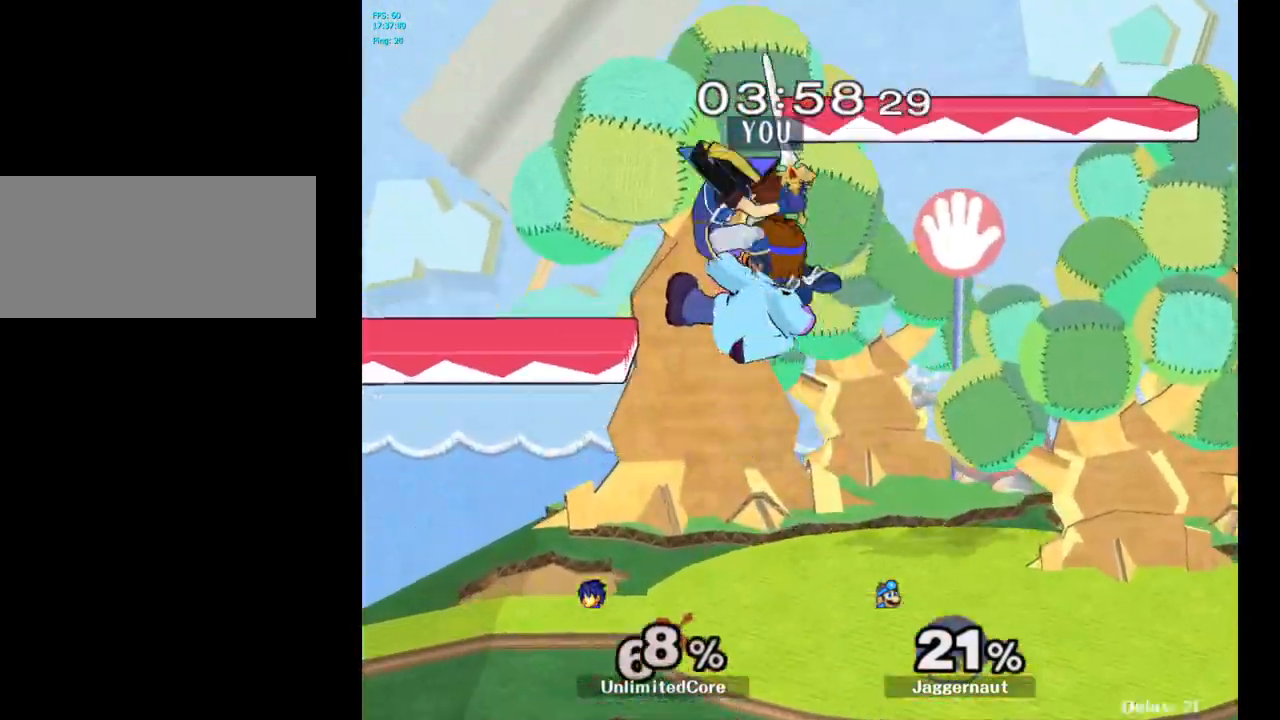
{"buttons": [], "left_stick": "left", "right_stick": "center", "events": [[400, "left_stick", "center"], [450, "left_stick", "left"]]}
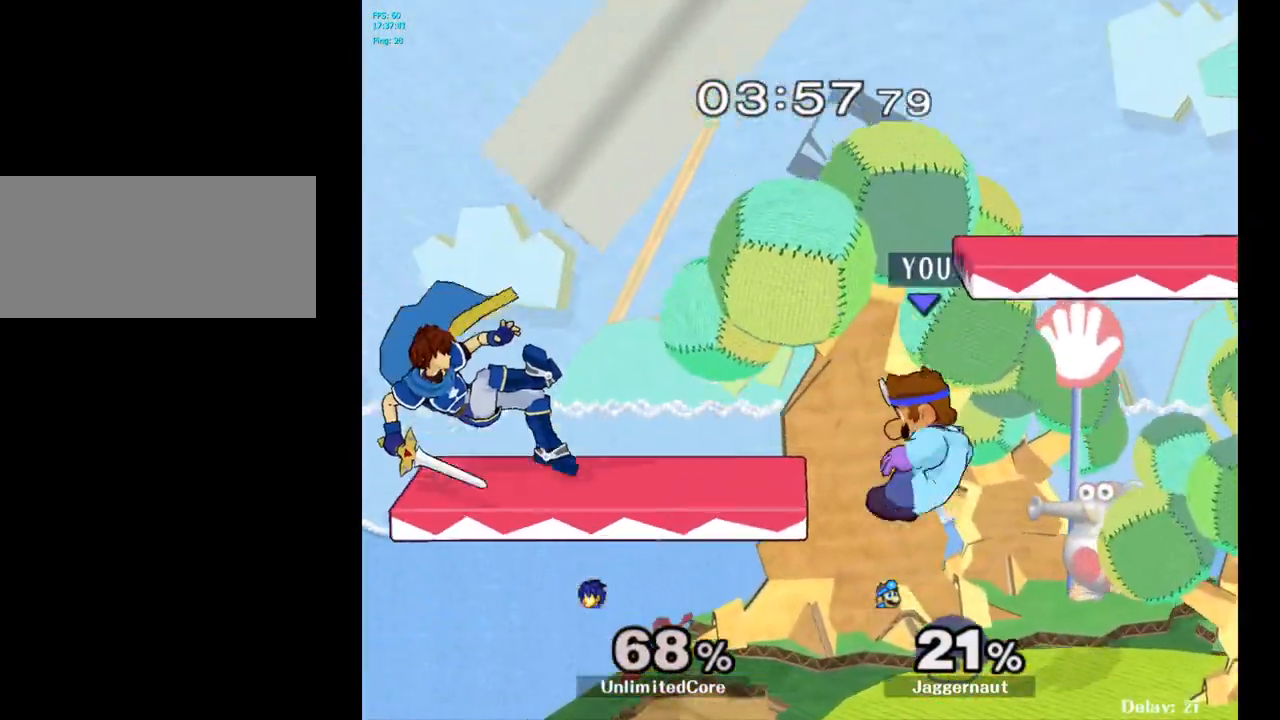
{"buttons": [], "left_stick": "center", "right_stick": "center", "events": [[467, "left_stick", "center"]]}
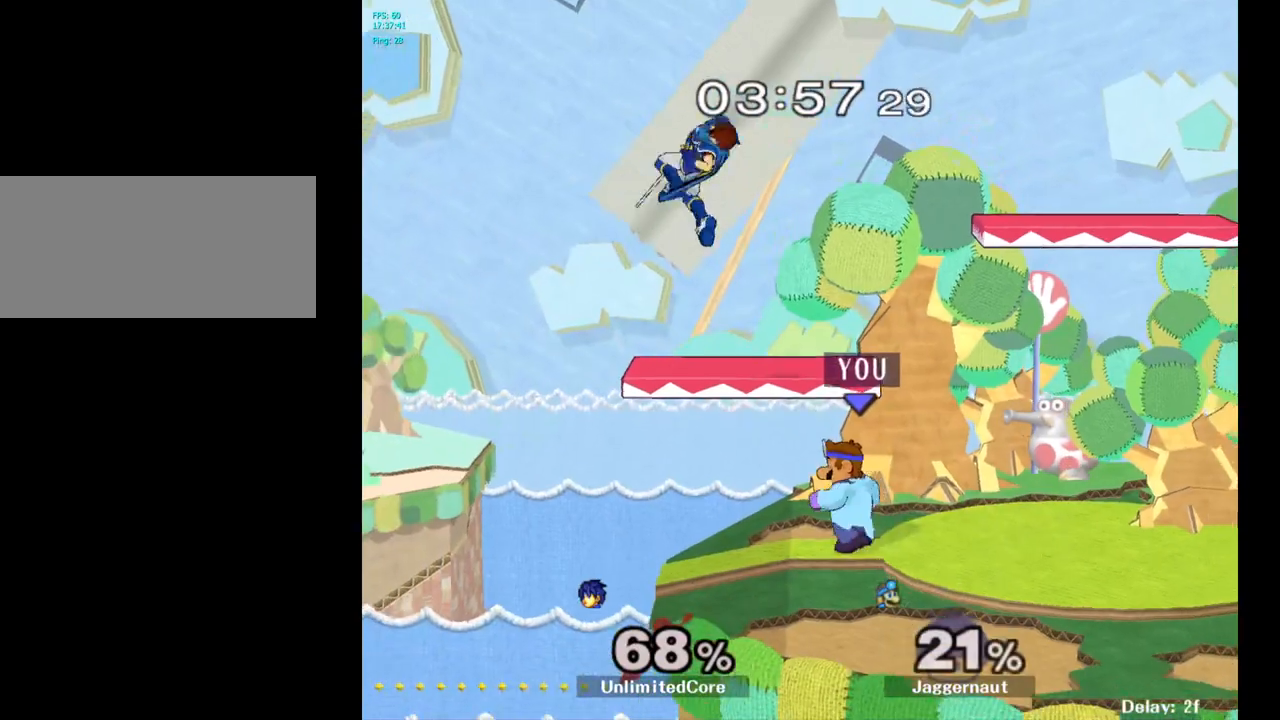
{"buttons": [], "left_stick": "up-right", "right_stick": "center", "events": [[183, "Y", "down"], [283, "A", "down"], [300, "left_stick", "up-right"], [333, "Y", "up"], [500, "A", "up"]]}
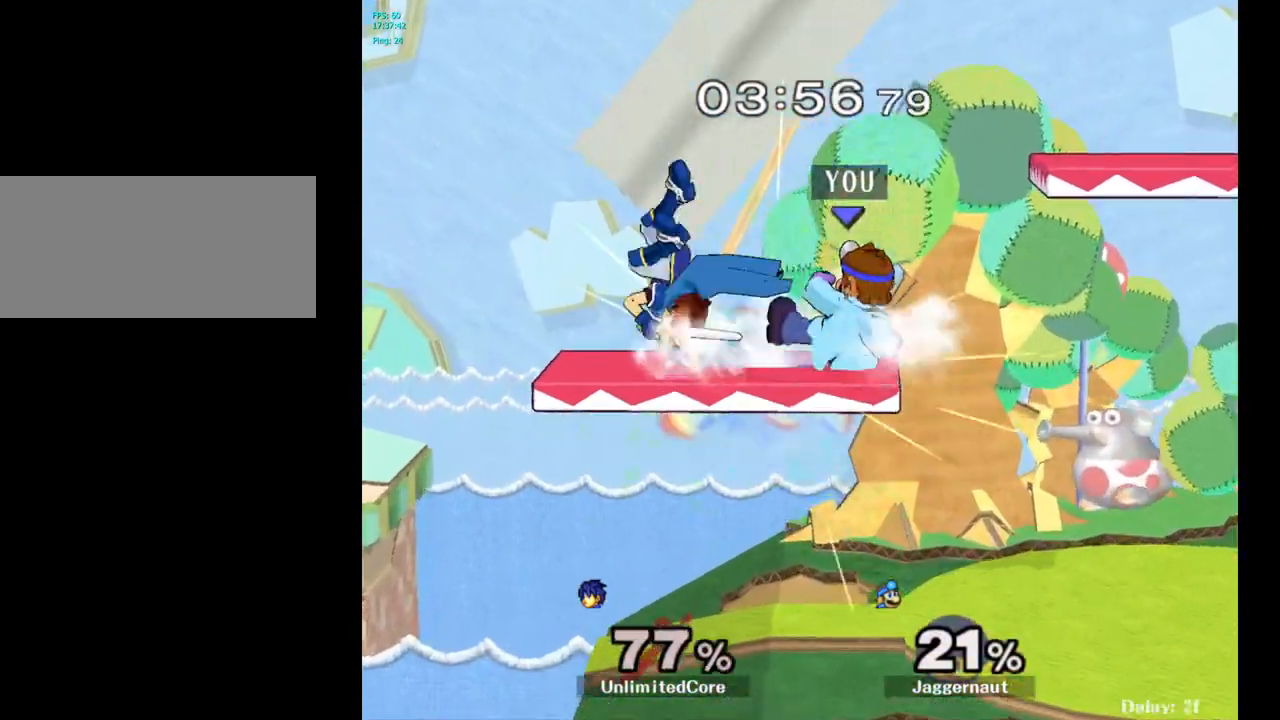
{"buttons": [], "left_stick": "up-left", "right_stick": "center", "events": [[250, "left_stick", "up-left"]]}
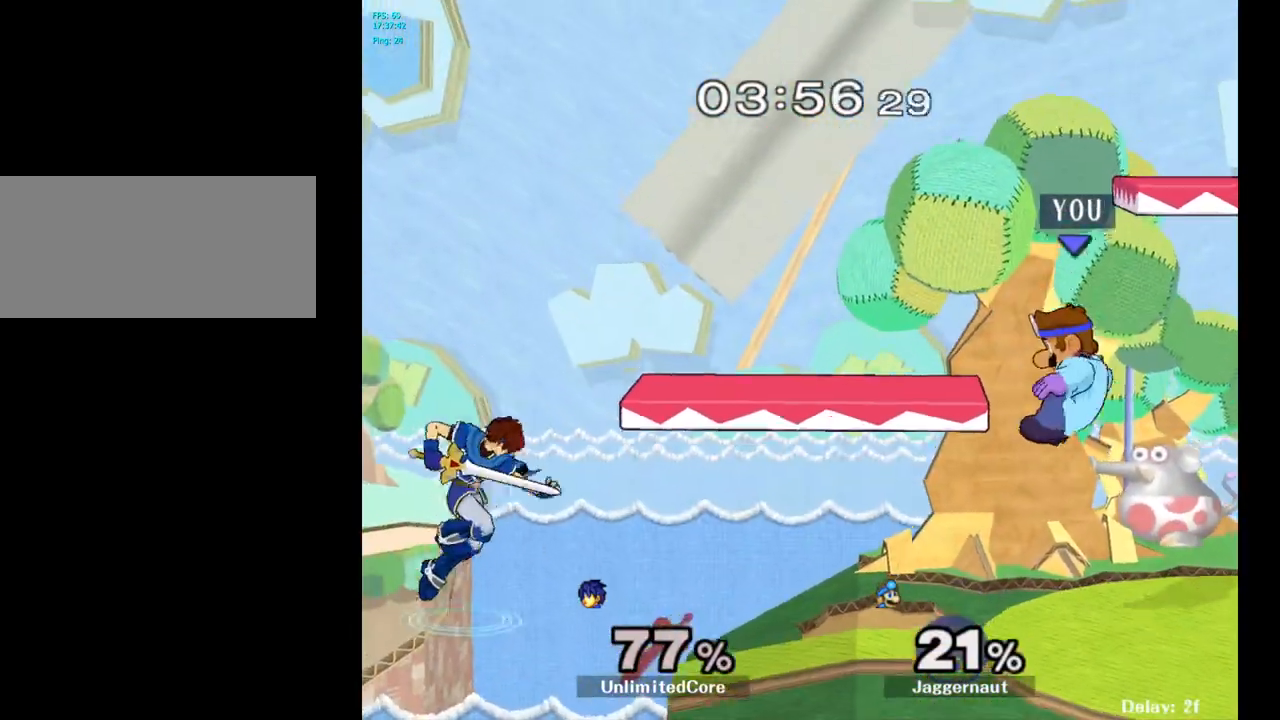
{"buttons": [], "left_stick": "left", "right_stick": "center", "events": [[50, "left_stick", "left"]]}
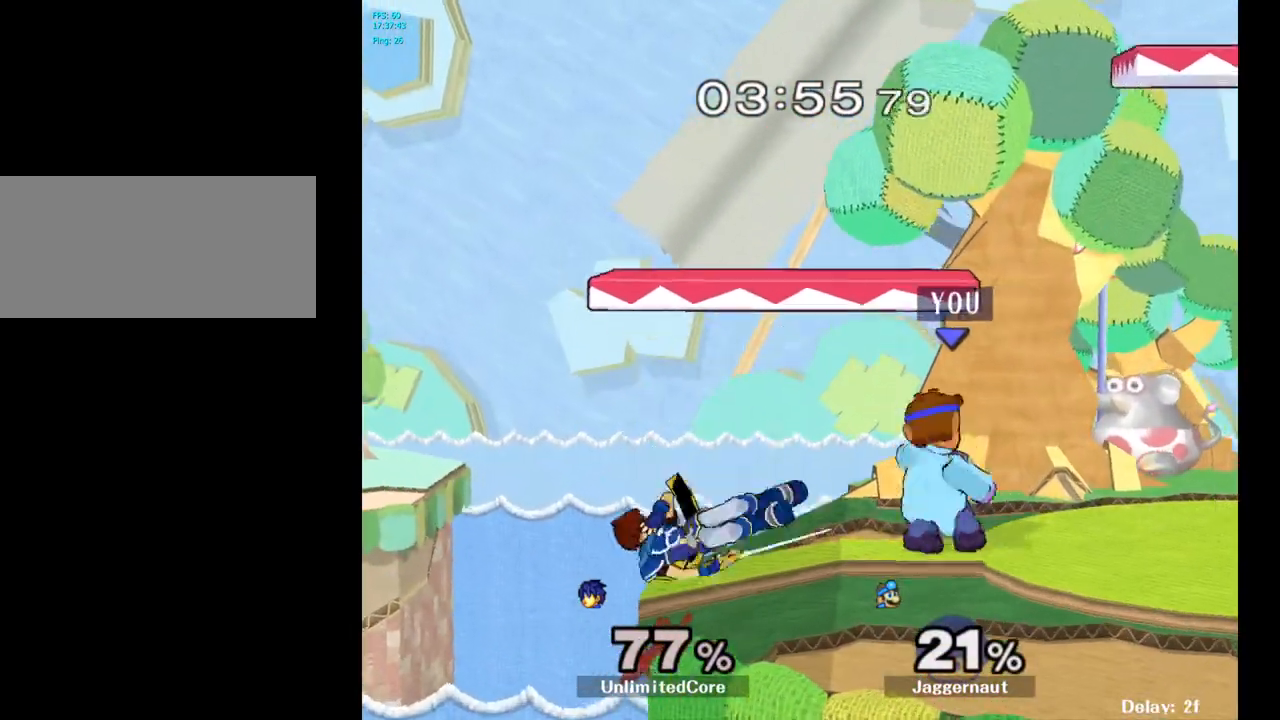
{"buttons": [], "left_stick": "left", "right_stick": "center", "events": [[17, "A", "down"], [133, "A", "up"]]}
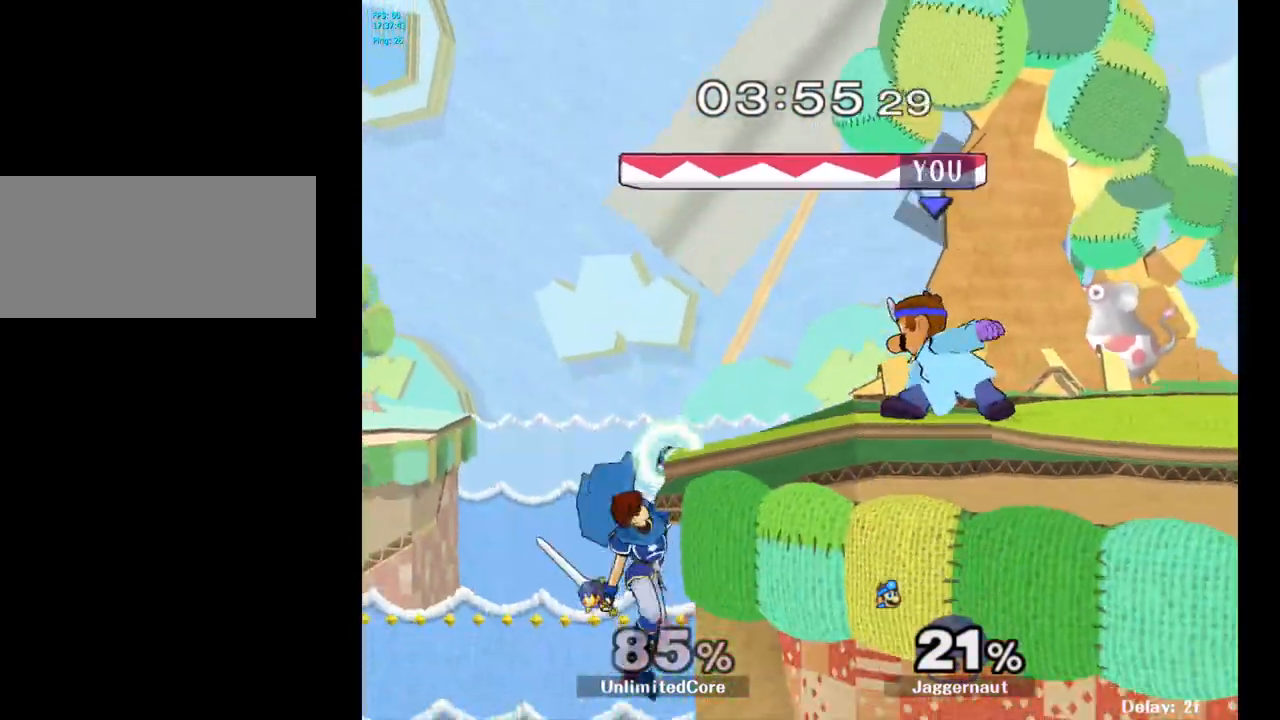
{"buttons": ["Y", "R1"], "left_stick": "down-right", "right_stick": "center", "events": [[217, "left_stick", "center"], [417, "Y", "down"], [417, "left_stick", "down-right"], [483, "R1", "down"]]}
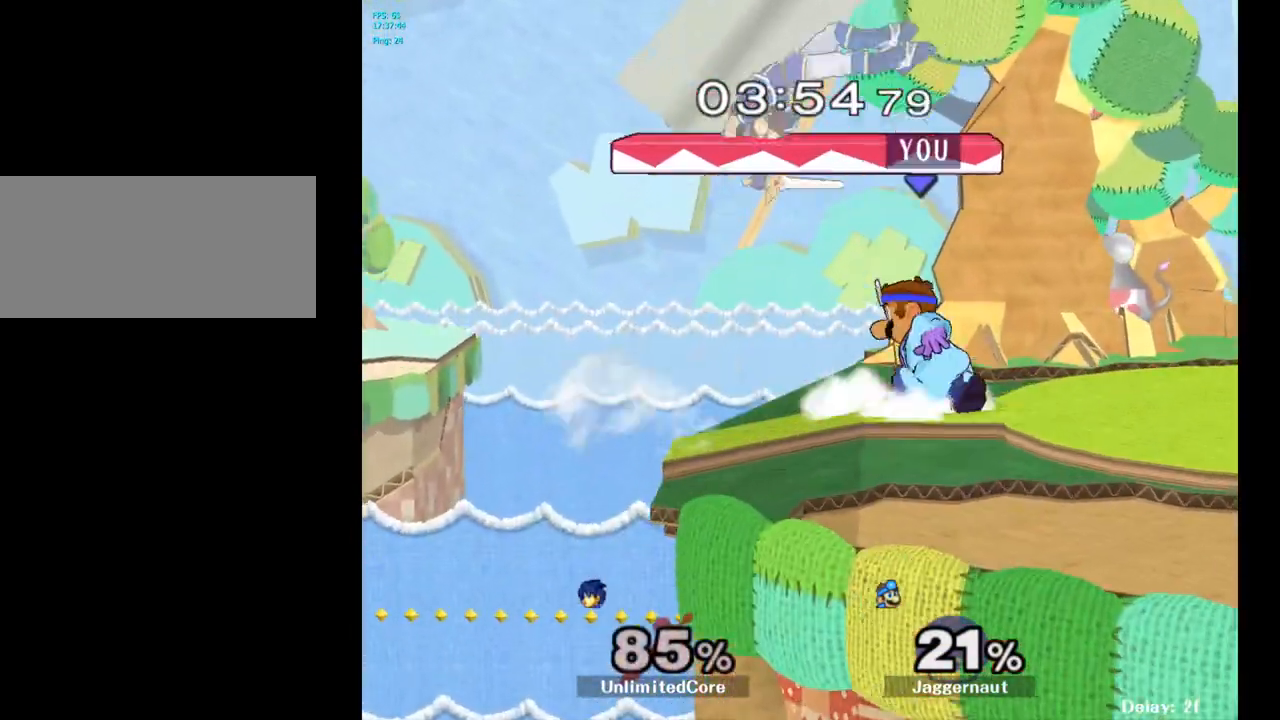
{"buttons": ["A"], "left_stick": "up", "right_stick": "center", "events": [[100, "Y", "up"], [117, "R1", "up"], [117, "left_stick", "center"], [283, "Y", "down"], [317, "left_stick", "up"], [367, "A", "down"], [367, "left_stick", "up-left"], [433, "Y", "up"], [483, "left_stick", "up"]]}
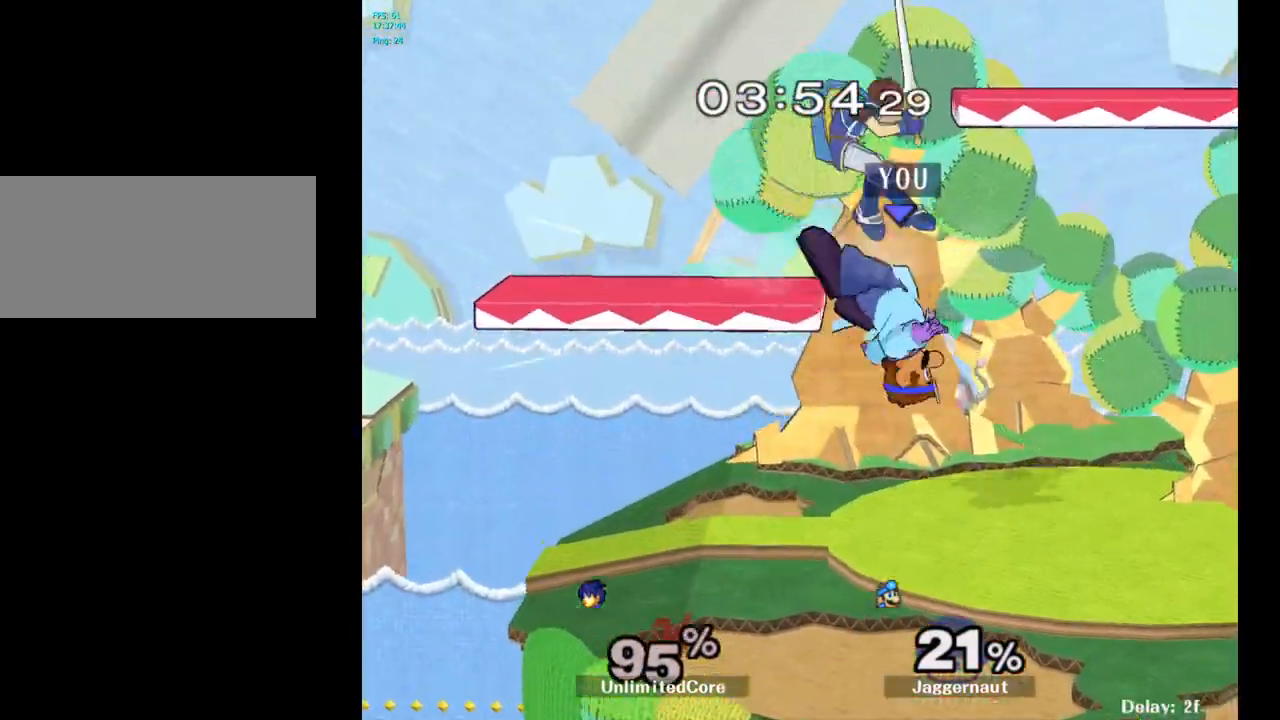
{"buttons": [], "left_stick": "up-left", "right_stick": "center", "events": [[33, "A", "up"], [83, "left_stick", "up-right"], [333, "left_stick", "up-left"]]}
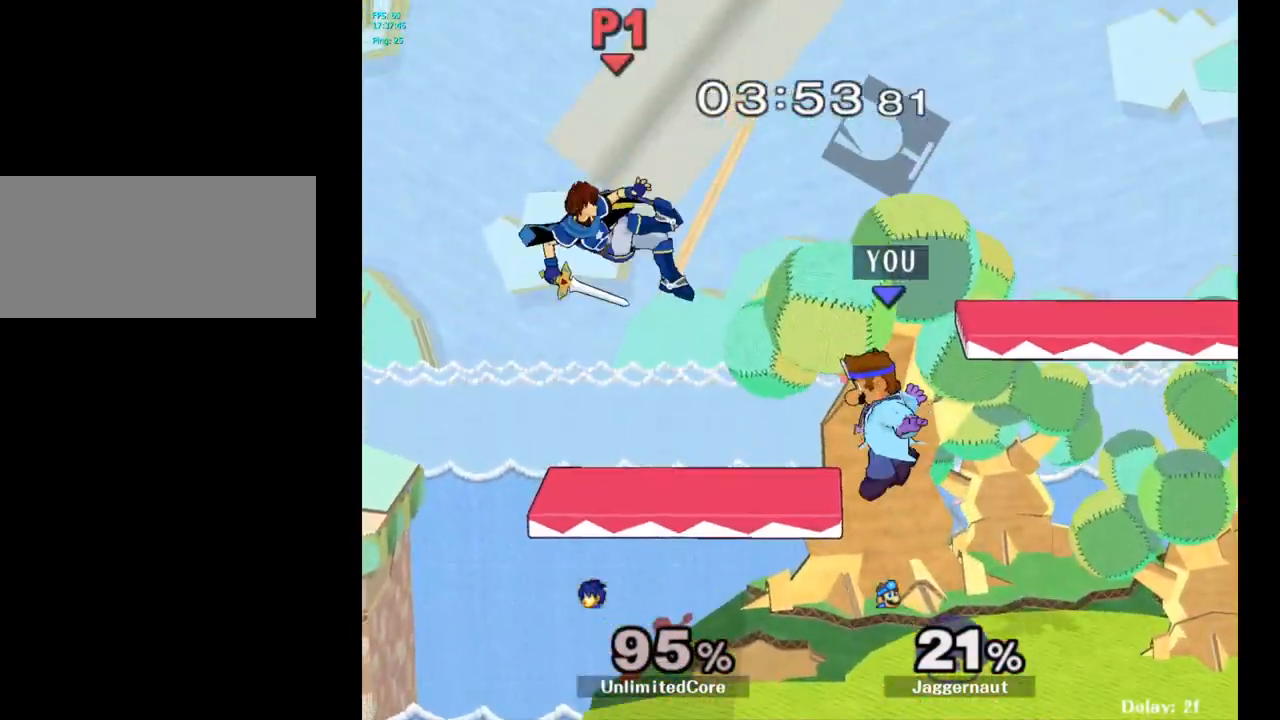
{"buttons": [], "left_stick": "center", "right_stick": "center", "events": [[400, "left_stick", "center"]]}
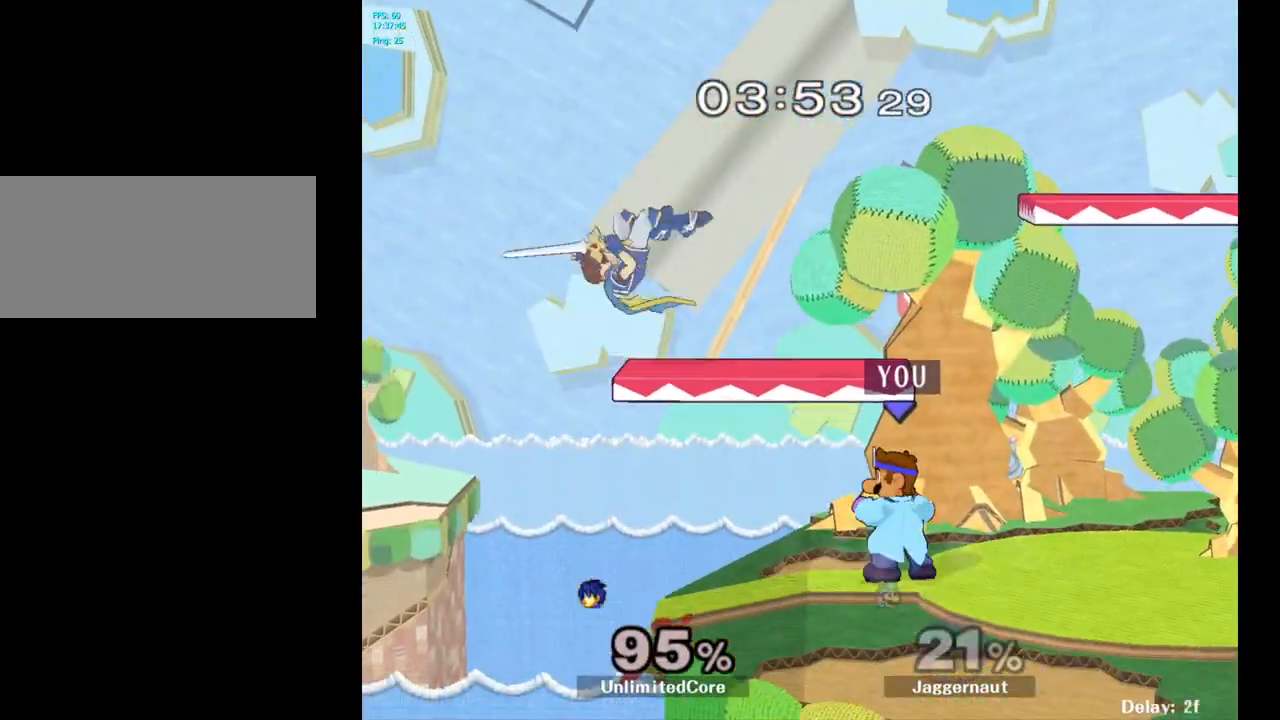
{"buttons": ["A", "Y"], "left_stick": "right", "right_stick": "center", "events": [[200, "Y", "down"], [300, "A", "down"], [333, "left_stick", "left"], [400, "left_stick", "right"]]}
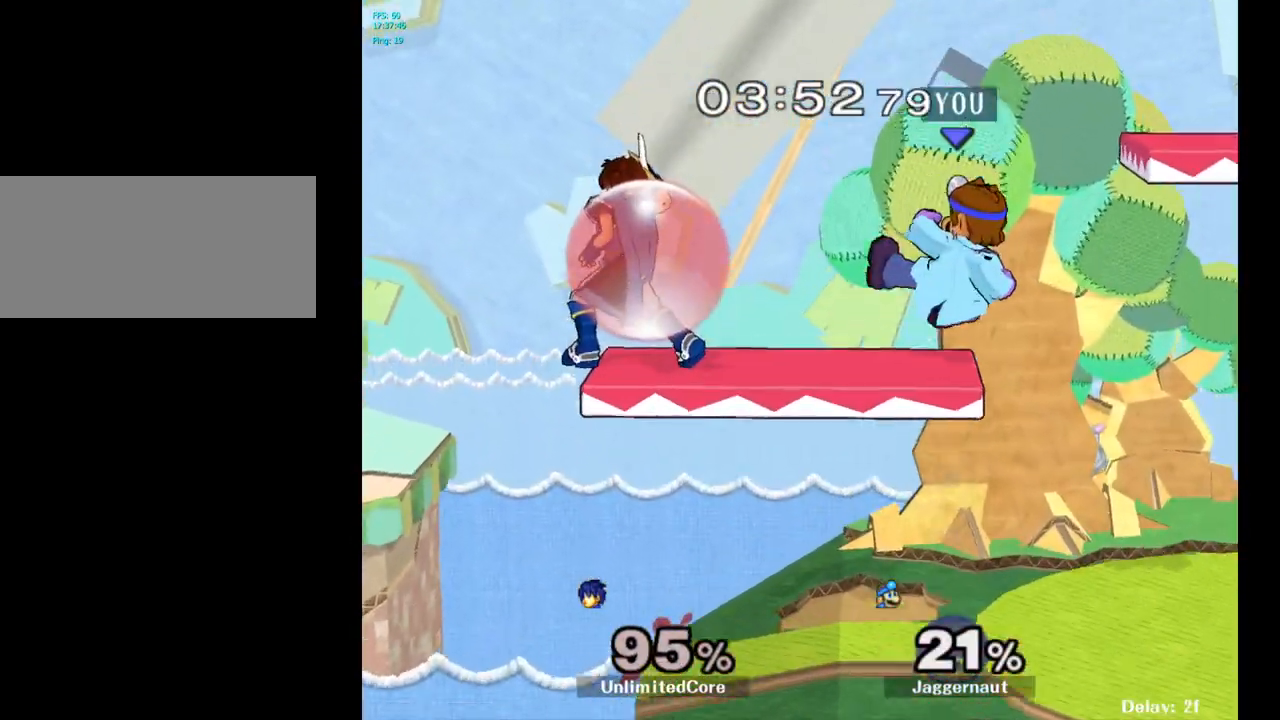
{"buttons": [], "left_stick": "right", "right_stick": "center", "events": [[33, "A", "up"], [33, "Y", "up"]]}
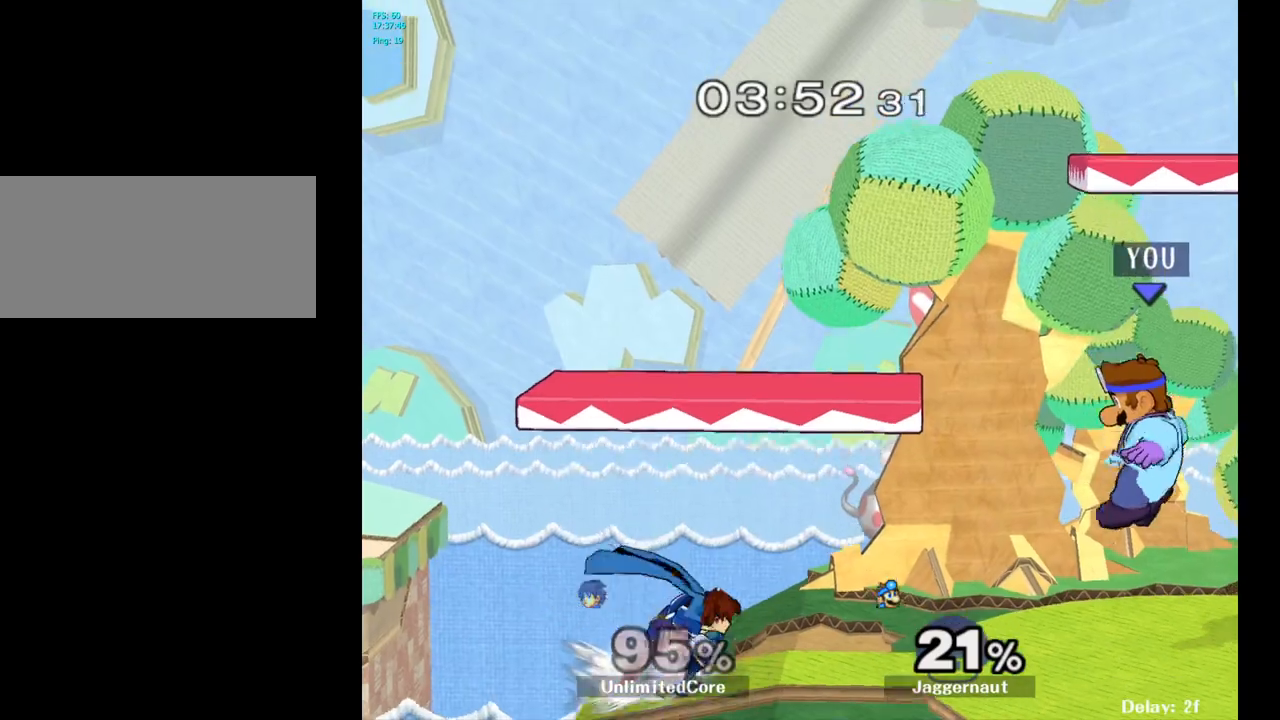
{"buttons": [], "left_stick": "center", "right_stick": "center", "events": [[100, "left_stick", "center"], [233, "B", "down"], [317, "B", "up"], [367, "B", "down"], [483, "B", "up"]]}